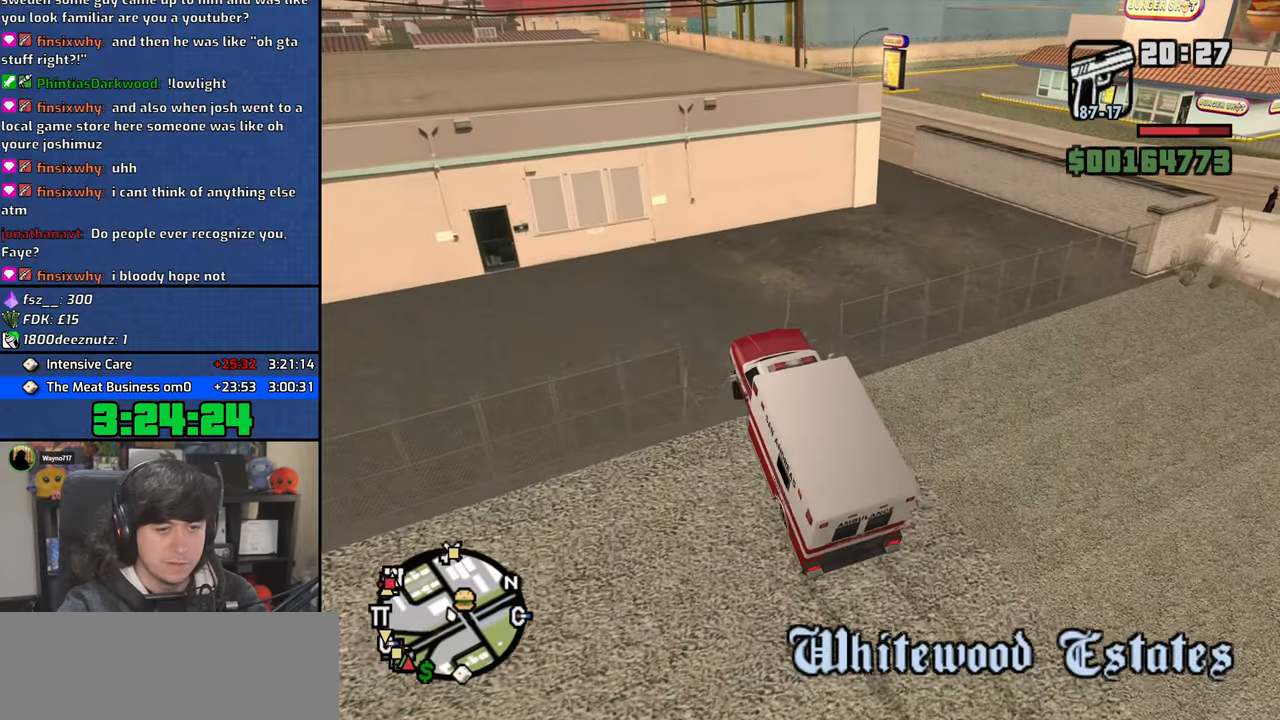
Gameplay with keyboard and mouse; each line is a JSON object with the keys and mouse buttons held at the frame after it. "events" lists presses ("down") and releases ("up") of "1", "2", "3", "4", "5", "6", "a", "alt", "b", "c", "ctrl", "d", "down", "e", "escape", "f", "f1", "f2", "f3", "g", "h", "left", "n", "num2", "q", "r", "right", "s", "shift", "space", "t", "tab", "up", "v", "w", "x", "y", "z", "mouse_left", "mouse_wheel" and "mouse_right" between this image and that frame as [ms after this image, input, new state], when the widget could be followed in between. "mouse_left", "mouse_wheel", "mouse_right" = the "left", "wheel", "right" buttons of the "mouse" list. No other keys are recorded. "wheel" means that the mouse wheel is clicked or scrolled. Mouse movement is not recorded.
{"keys": ["w"], "mouse": [], "events": [[383, "d", "down"], [467, "d", "up"]]}
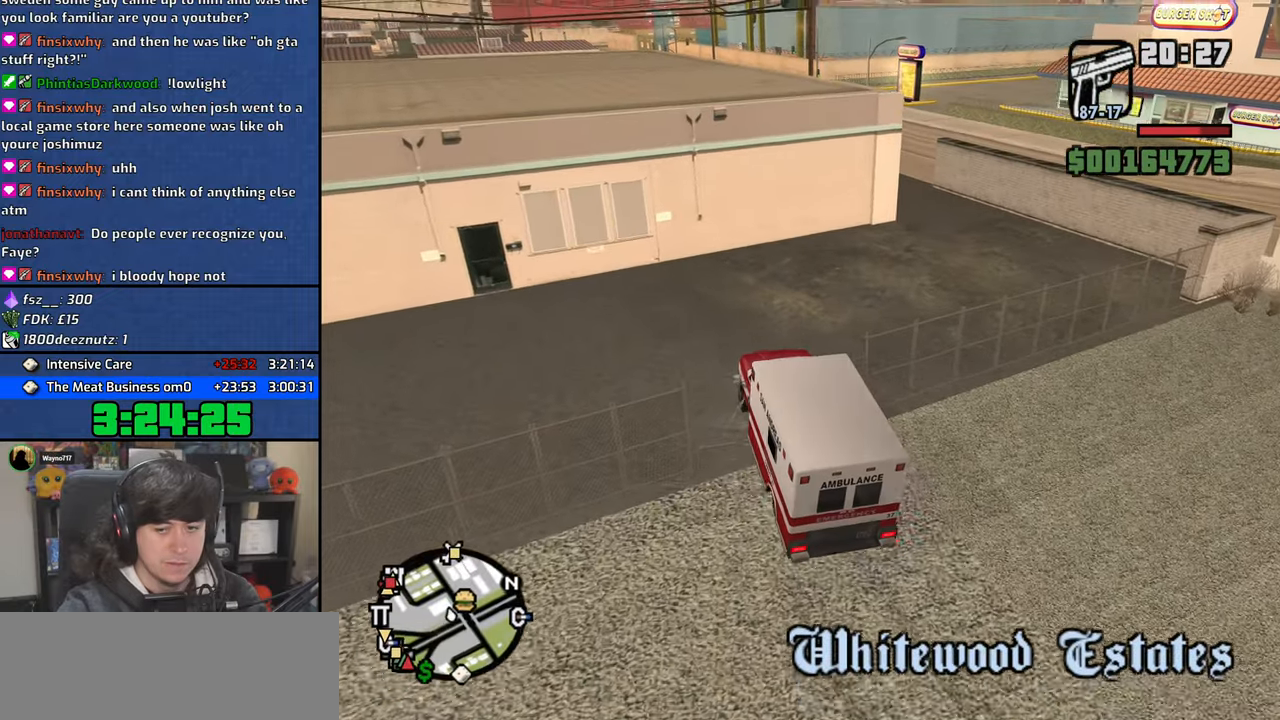
{"keys": ["d", "w"], "mouse": [], "events": [[83, "d", "down"]]}
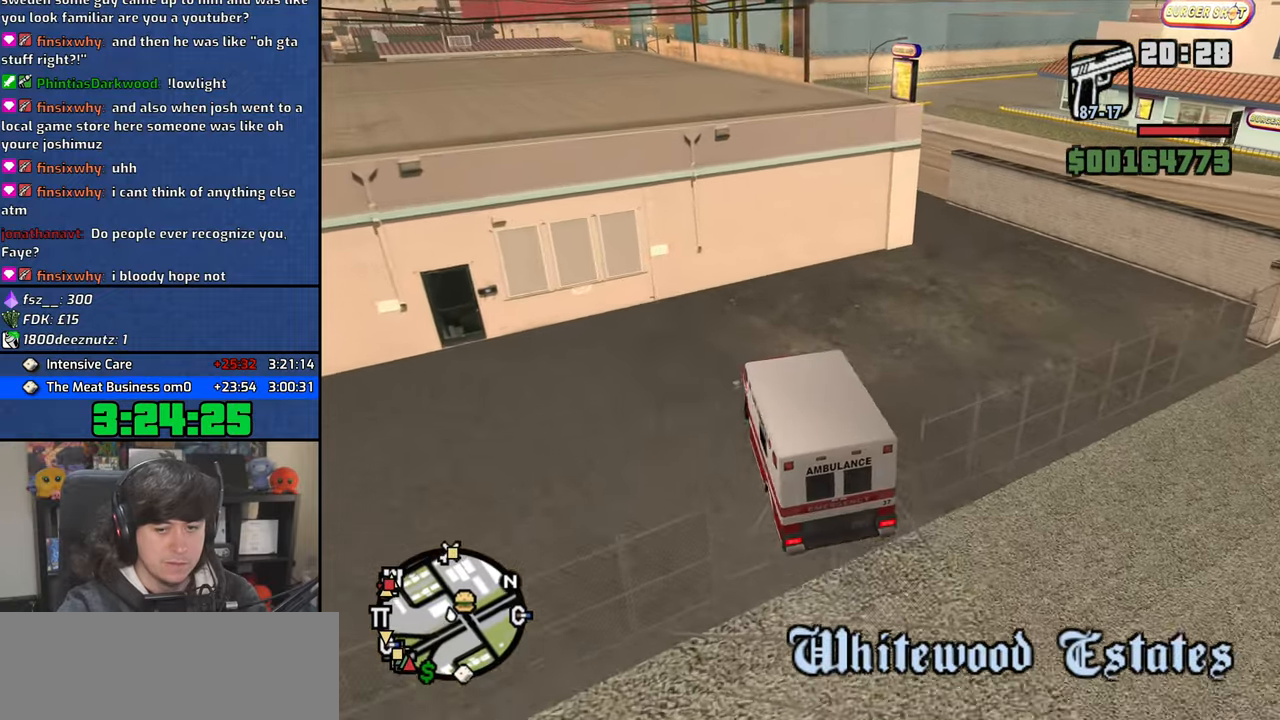
{"keys": ["d", "w"], "mouse": [], "events": []}
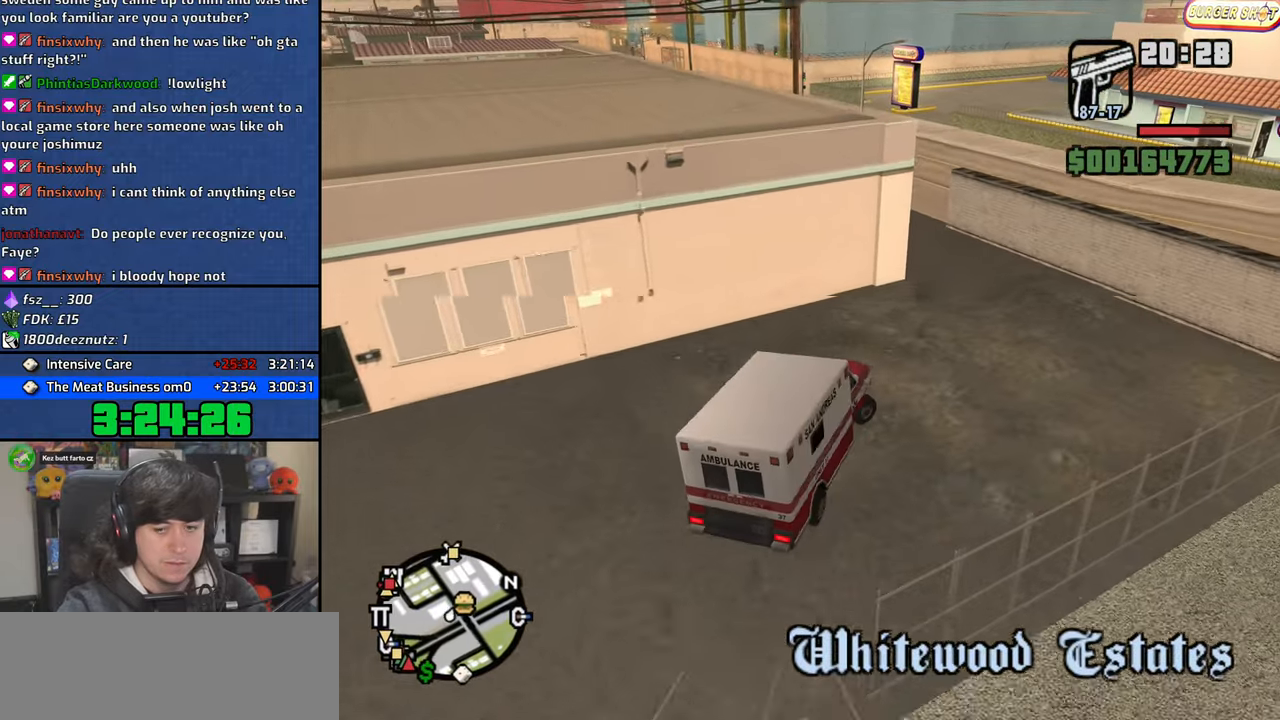
{"keys": ["a", "w"], "mouse": [], "events": [[100, "d", "up"], [117, "a", "down"], [150, "w", "up"], [400, "w", "down"]]}
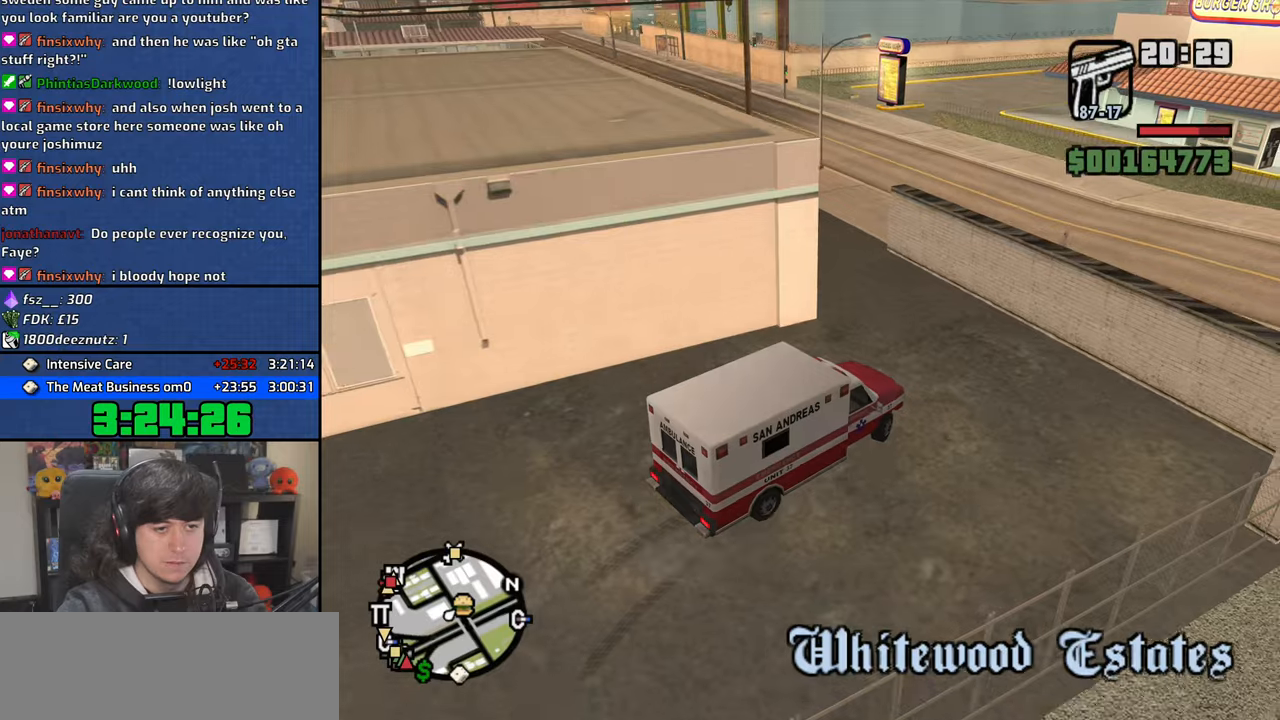
{"keys": ["a", "w"], "mouse": [], "events": []}
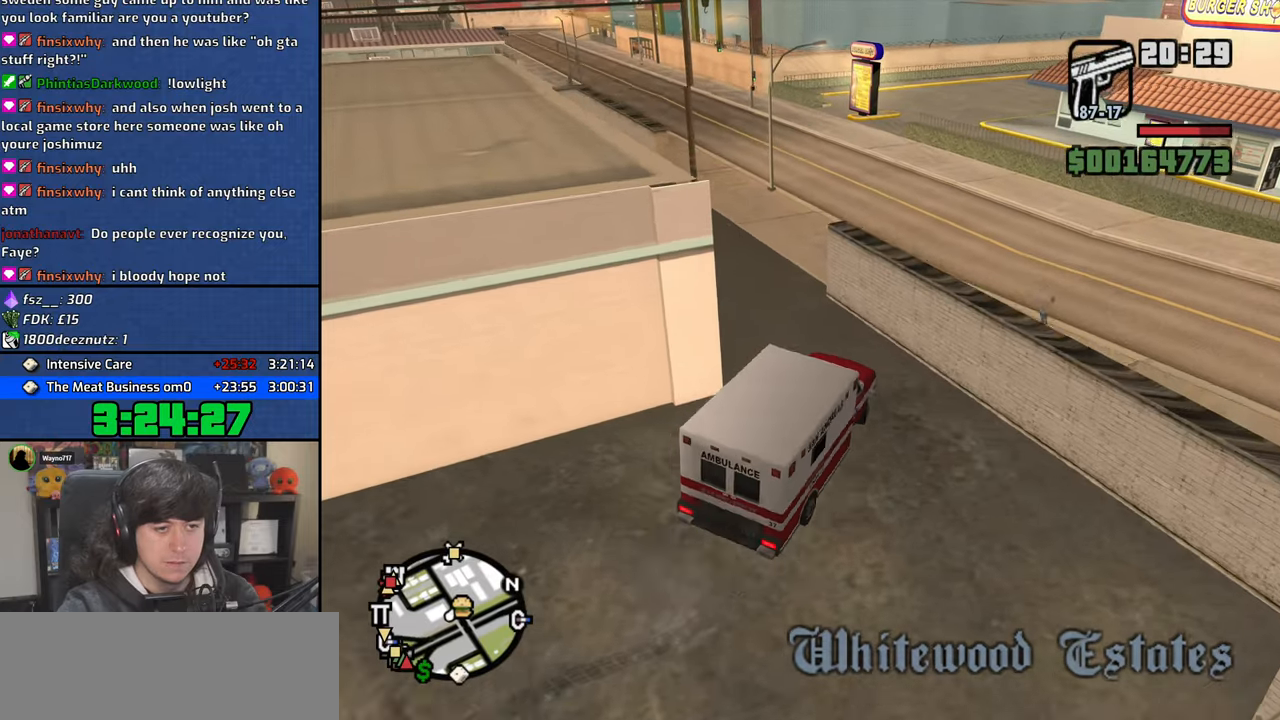
{"keys": ["w"], "mouse": [], "events": [[317, "a", "up"], [383, "d", "down"], [500, "d", "up"]]}
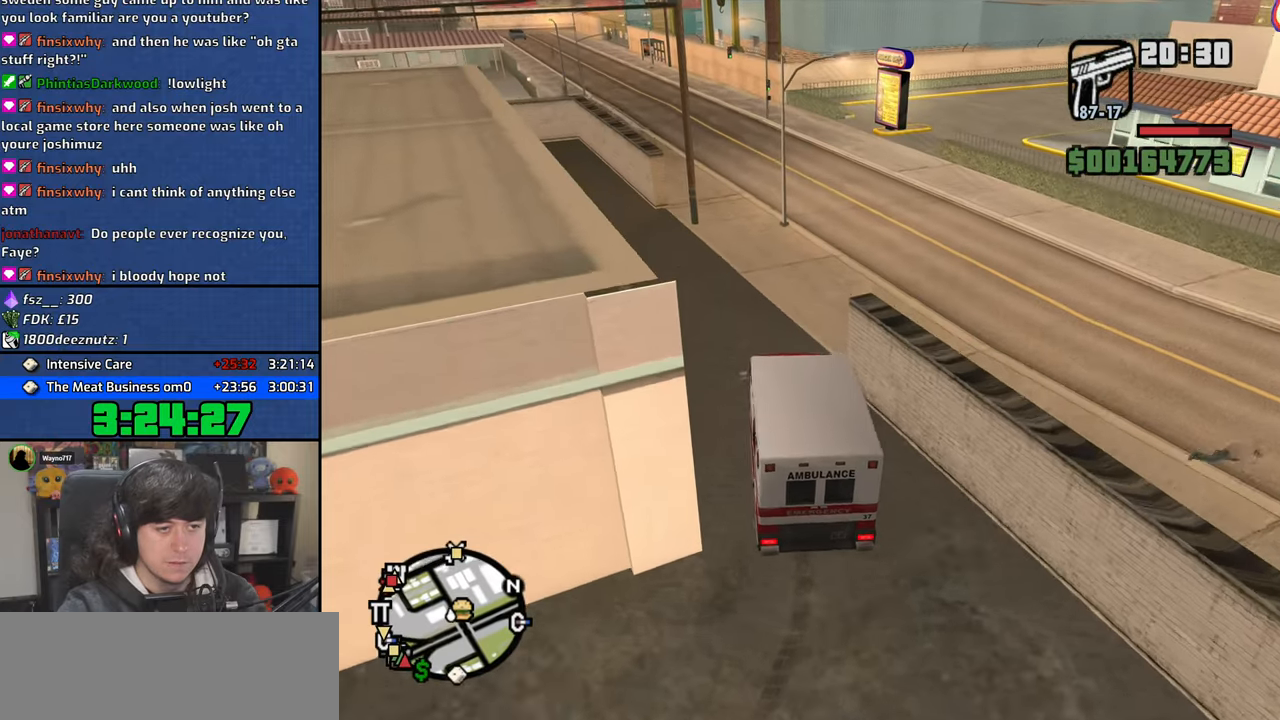
{"keys": ["w"], "mouse": [], "events": []}
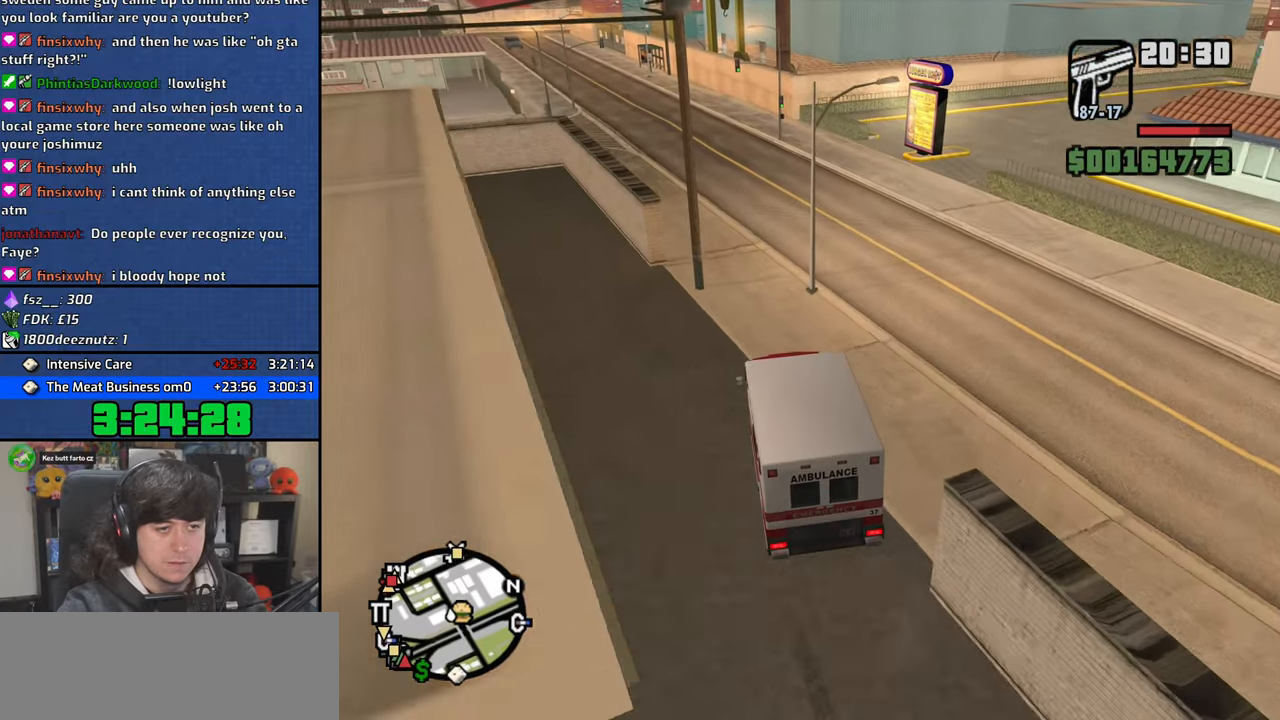
{"keys": ["w"], "mouse": [], "events": [[233, "a", "down"], [333, "a", "up"]]}
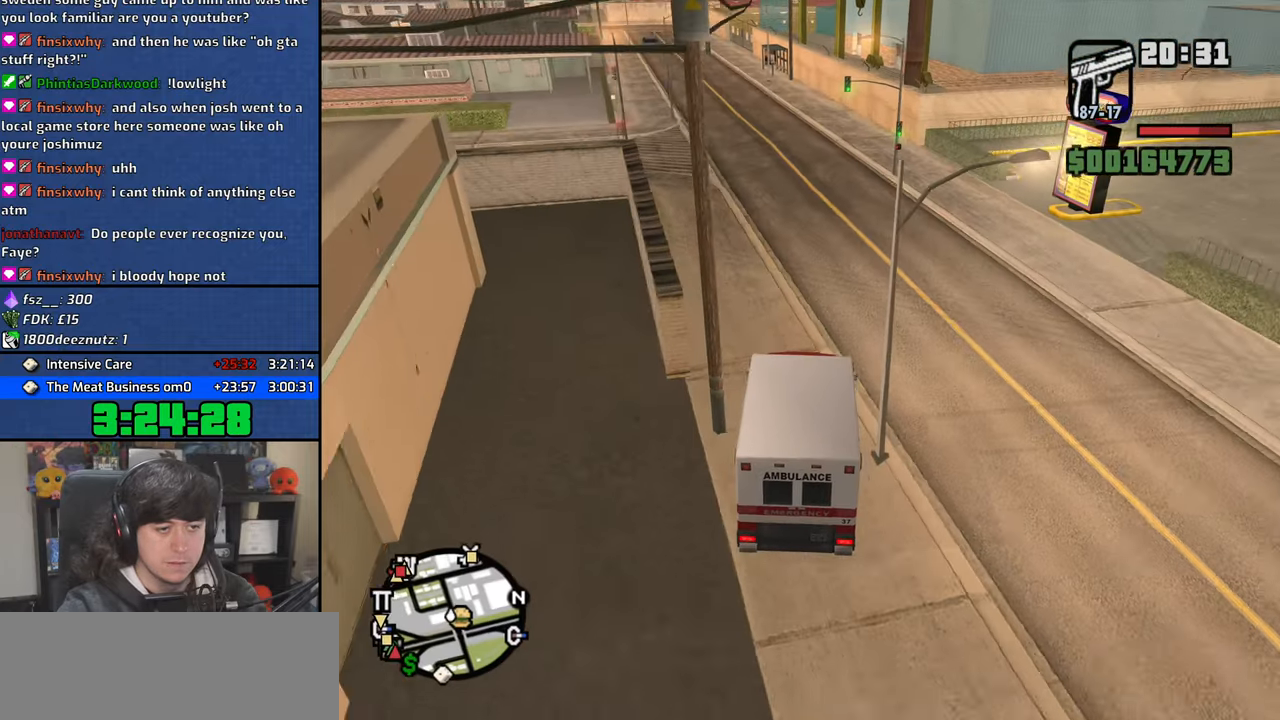
{"keys": ["a", "w"], "mouse": [], "events": [[33, "a", "down"], [183, "a", "up"], [467, "a", "down"]]}
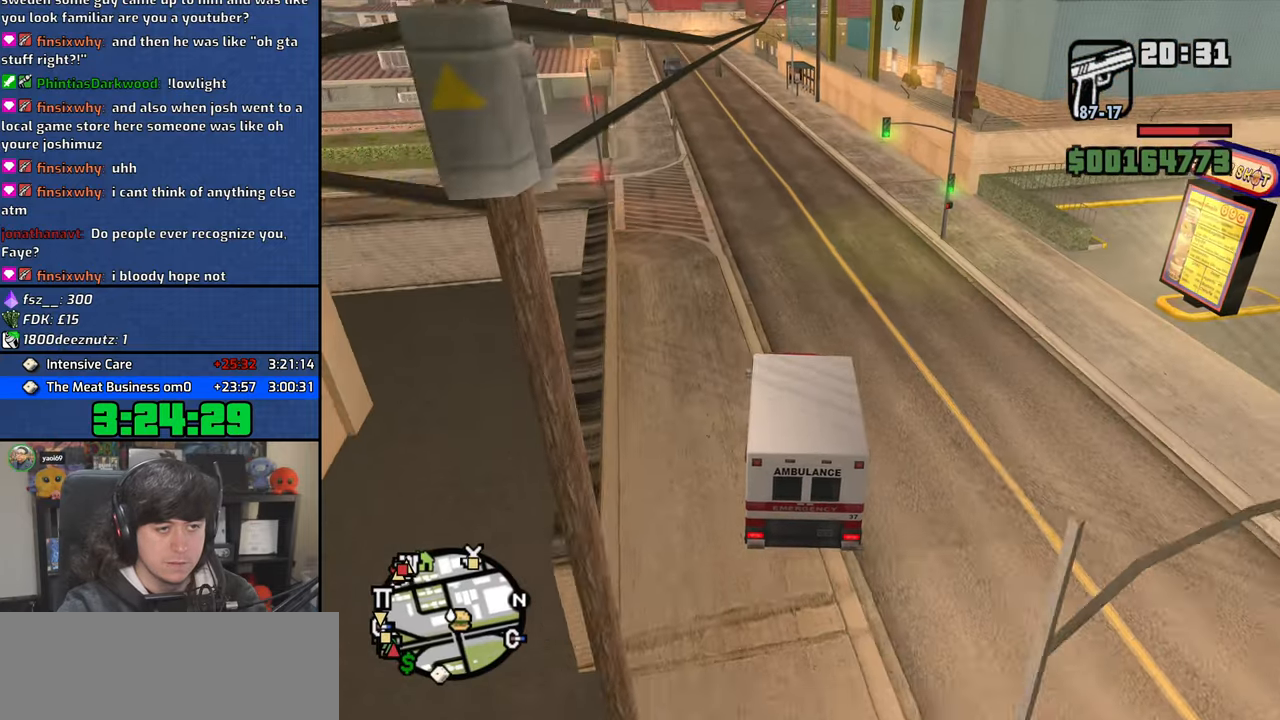
{"keys": ["w"], "mouse": [], "events": [[83, "a", "up"]]}
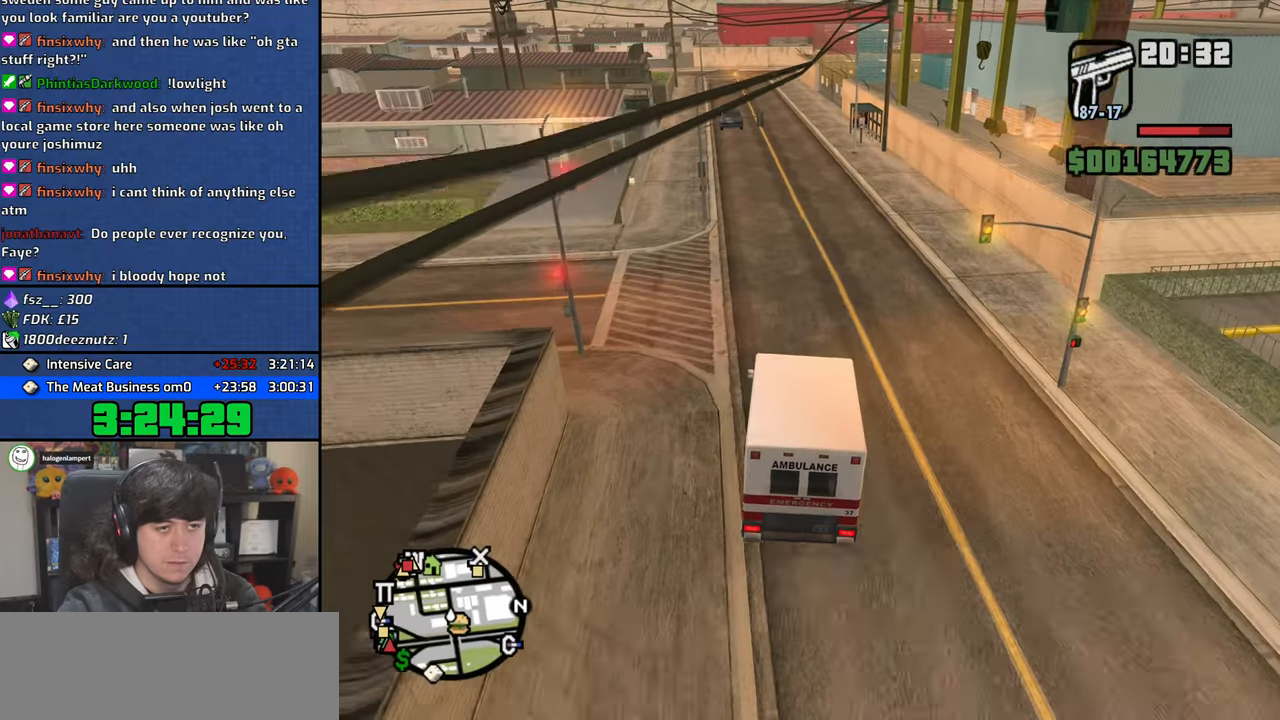
{"keys": ["w"], "mouse": [], "events": []}
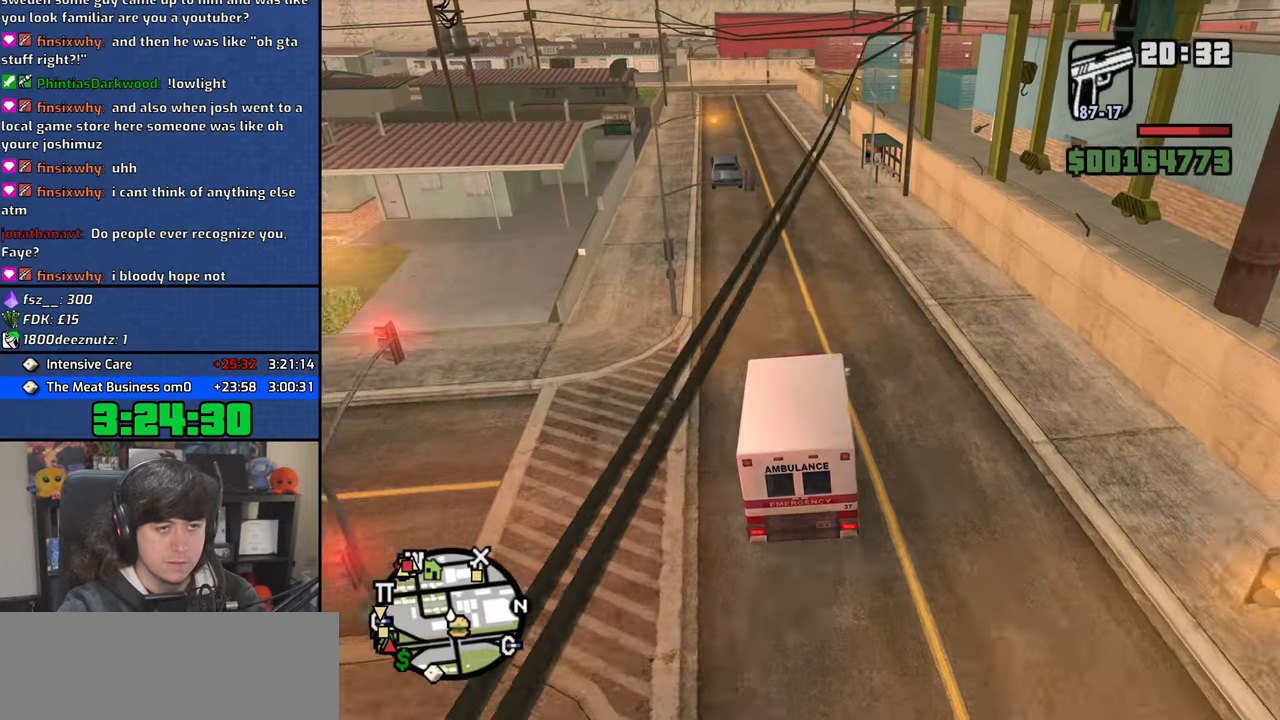
{"keys": ["a", "w"], "mouse": [], "events": [[467, "a", "down"]]}
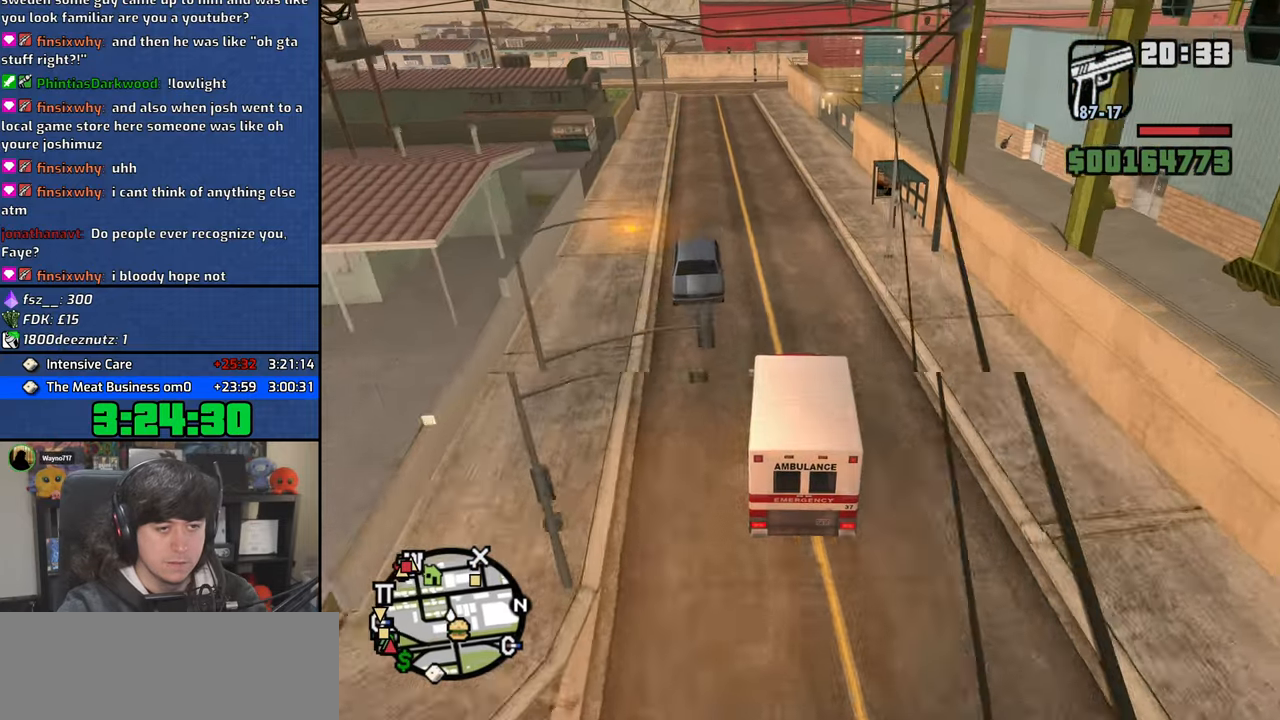
{"keys": ["w"], "mouse": [], "events": [[383, "a", "up"]]}
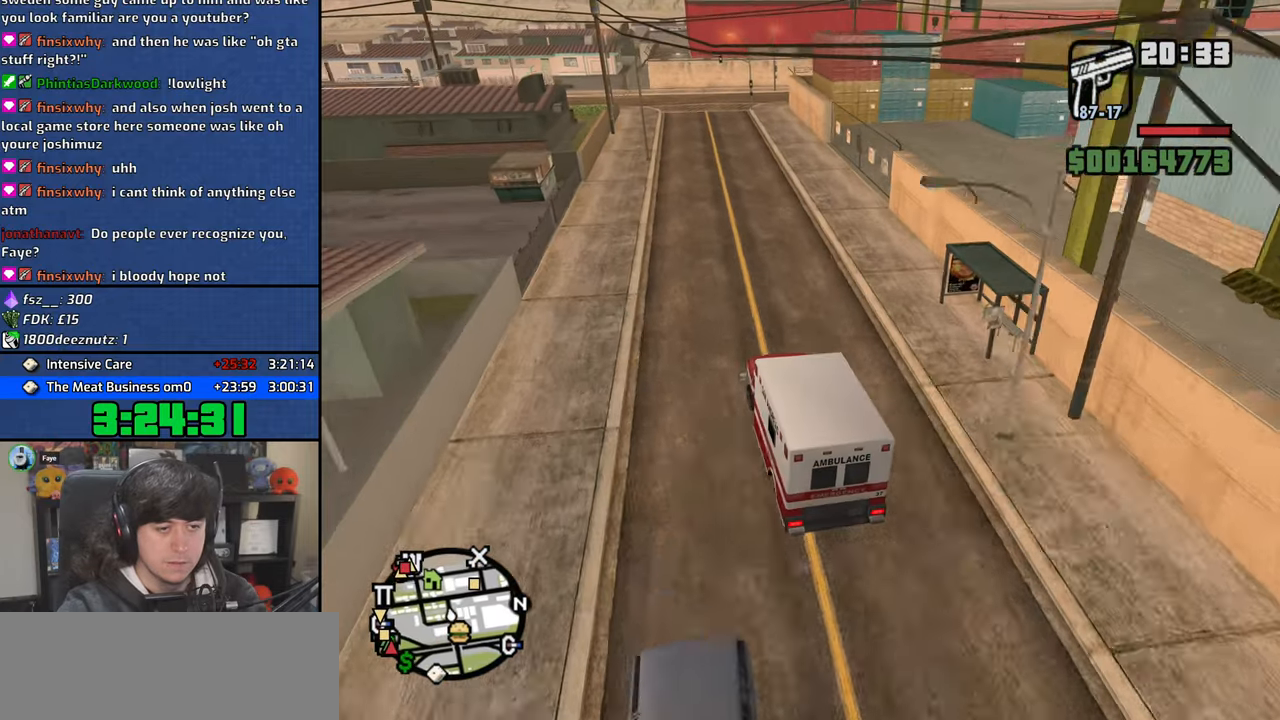
{"keys": ["w"], "mouse": [], "events": [[150, "d", "down"], [300, "d", "up"]]}
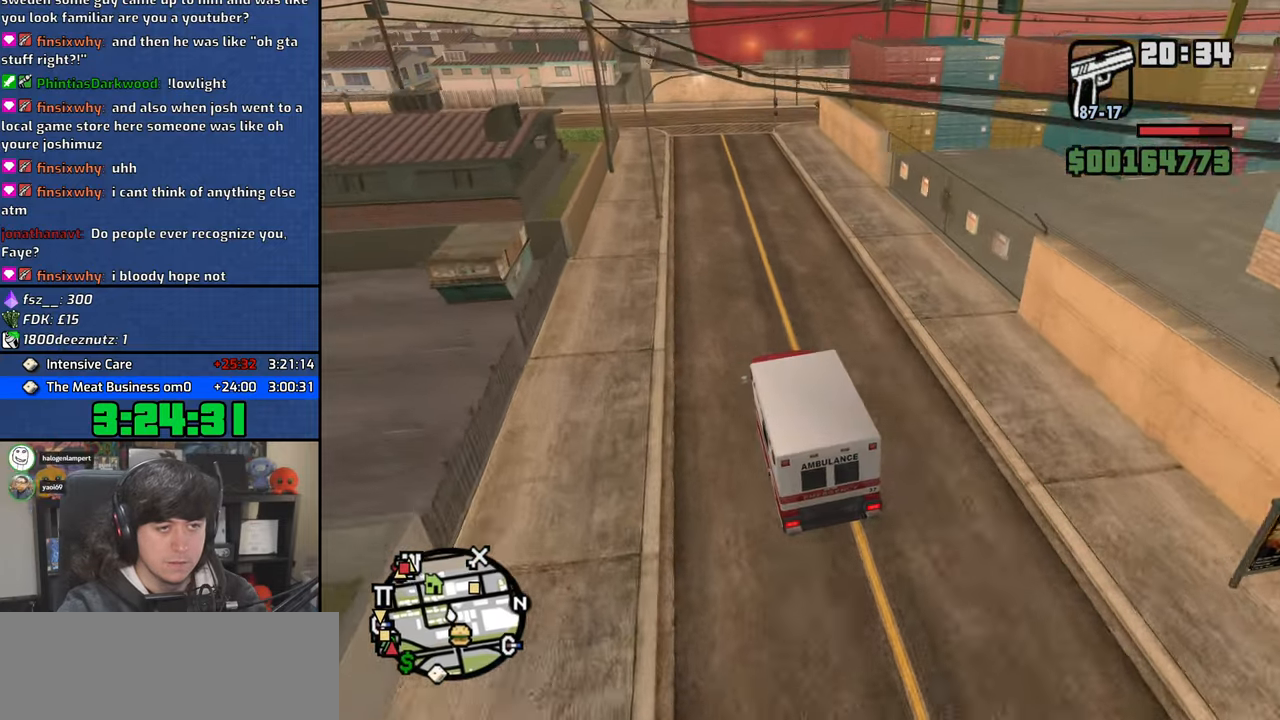
{"keys": [], "mouse": [], "events": [[267, "a", "down"], [417, "a", "up"], [433, "w", "up"]]}
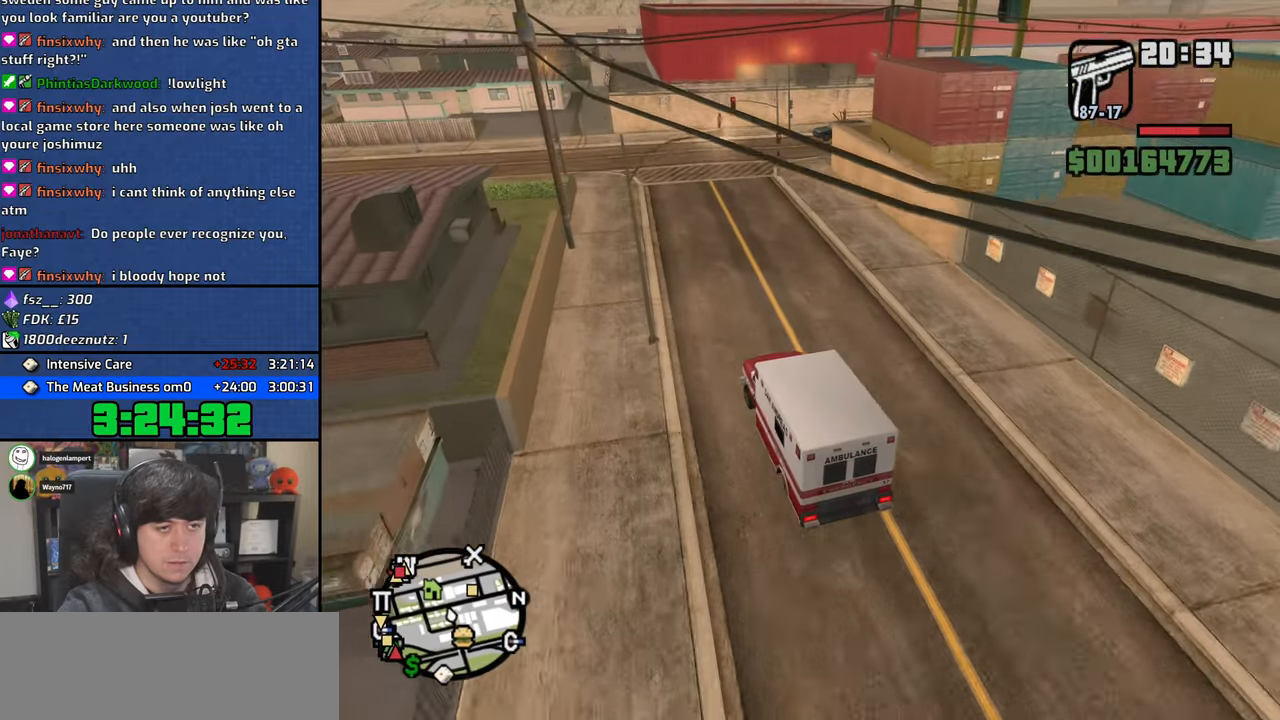
{"keys": ["d"], "mouse": [], "events": [[100, "s", "down"], [350, "s", "up"], [383, "d", "down"]]}
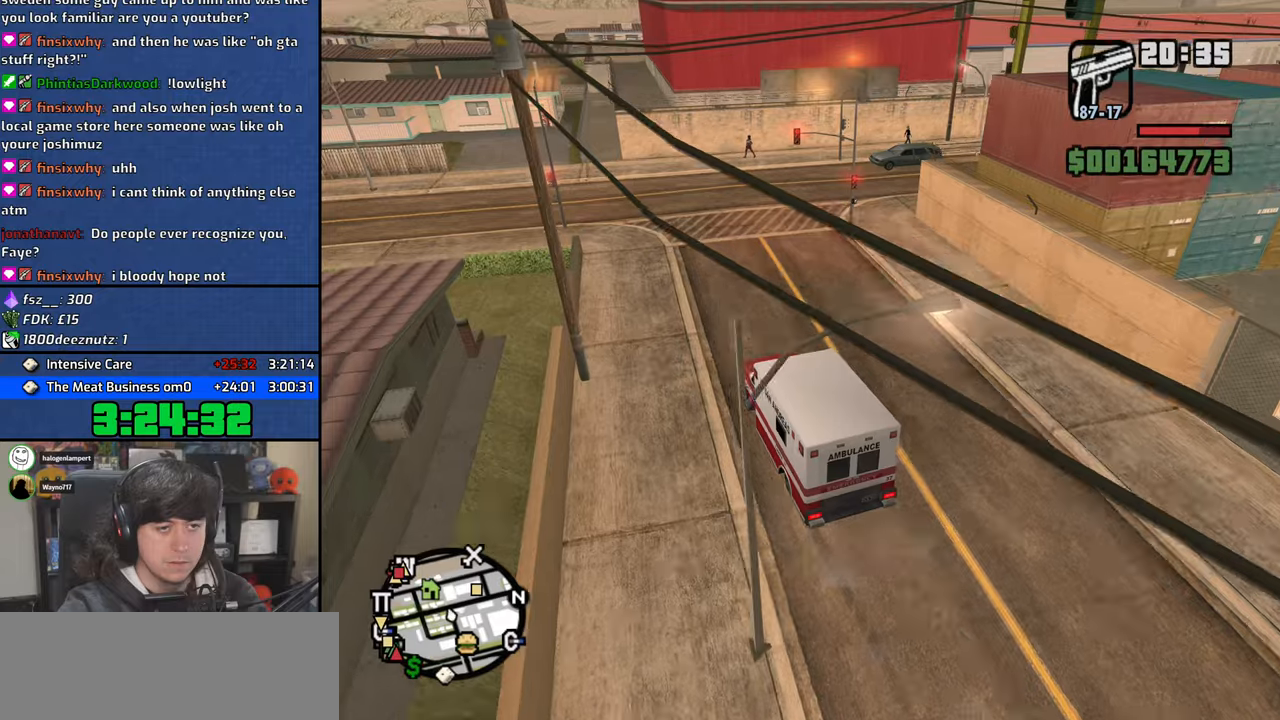
{"keys": ["d", "space"], "mouse": [], "events": [[400, "space", "down"]]}
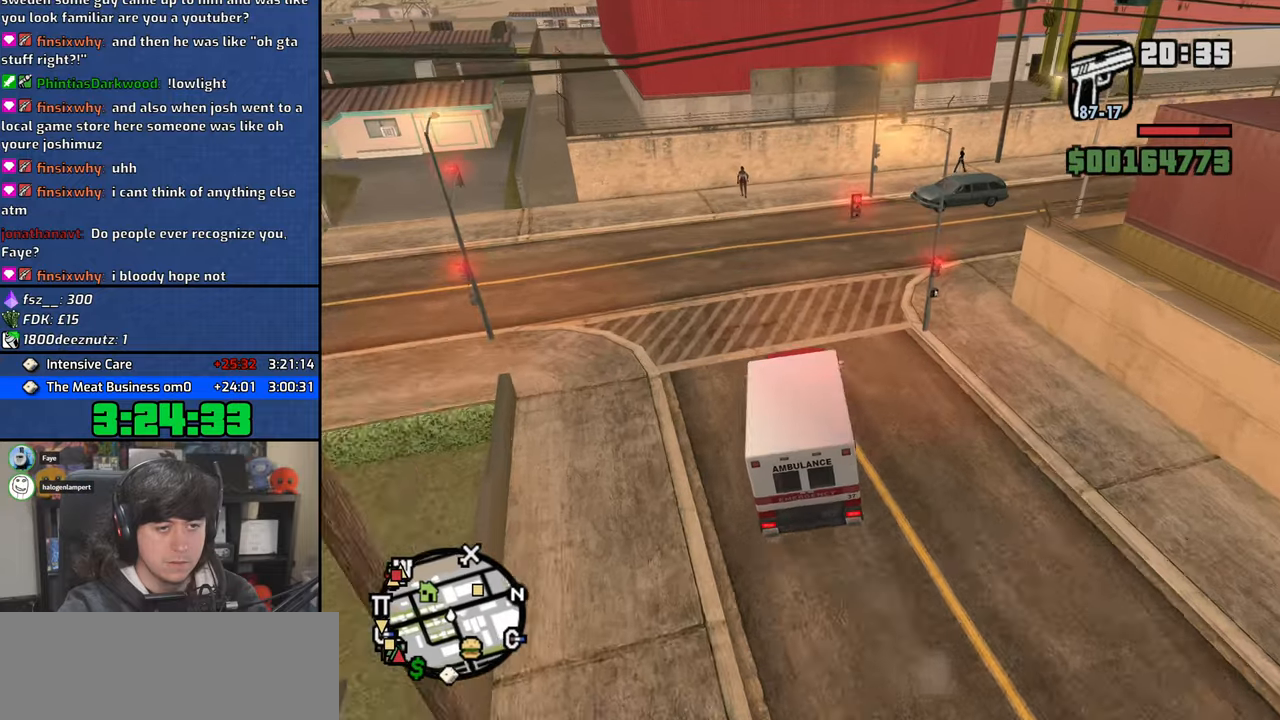
{"keys": ["d", "w"], "mouse": [], "events": [[33, "space", "up"], [317, "w", "down"]]}
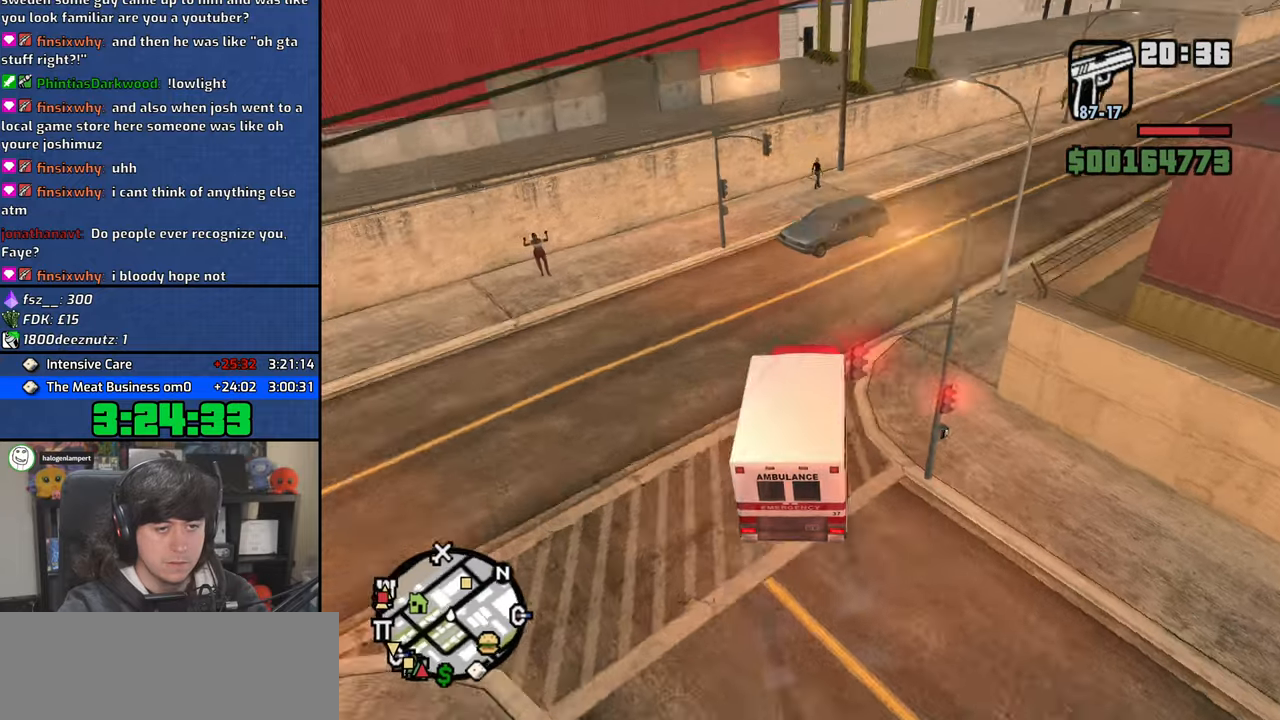
{"keys": ["w"], "mouse": [], "events": [[500, "d", "up"]]}
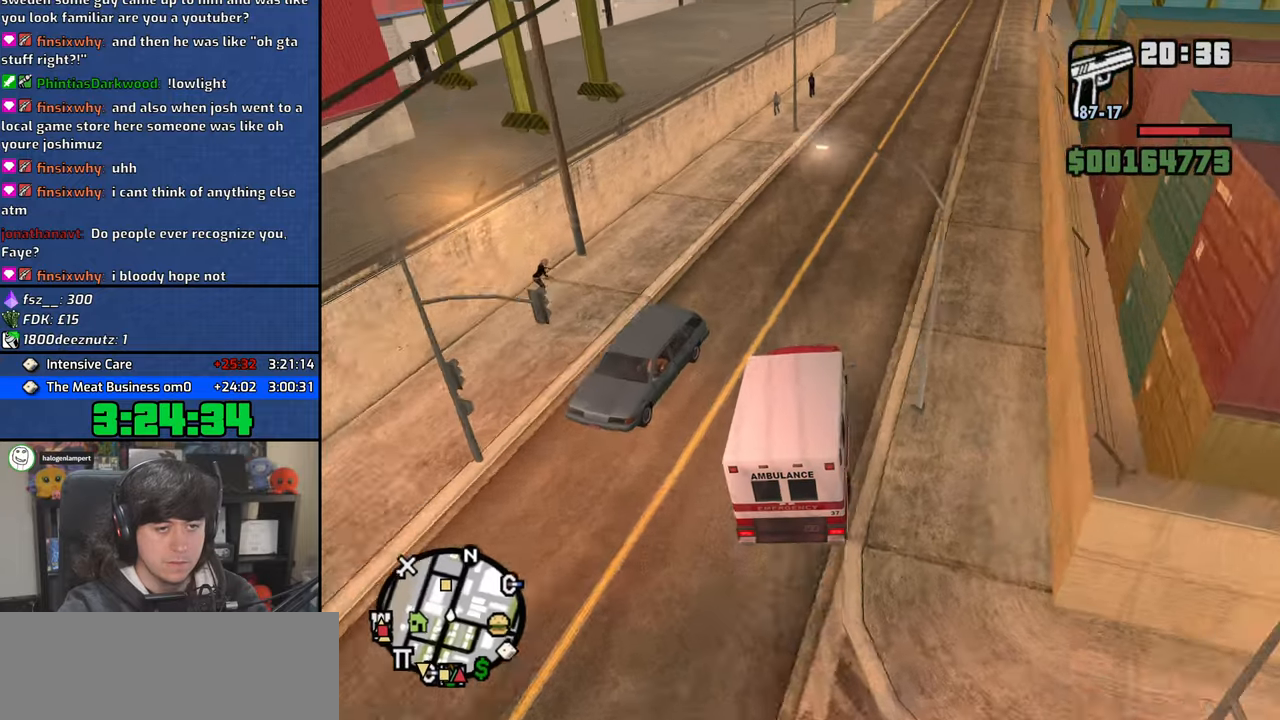
{"keys": ["d", "w"], "mouse": [], "events": [[450, "d", "down"]]}
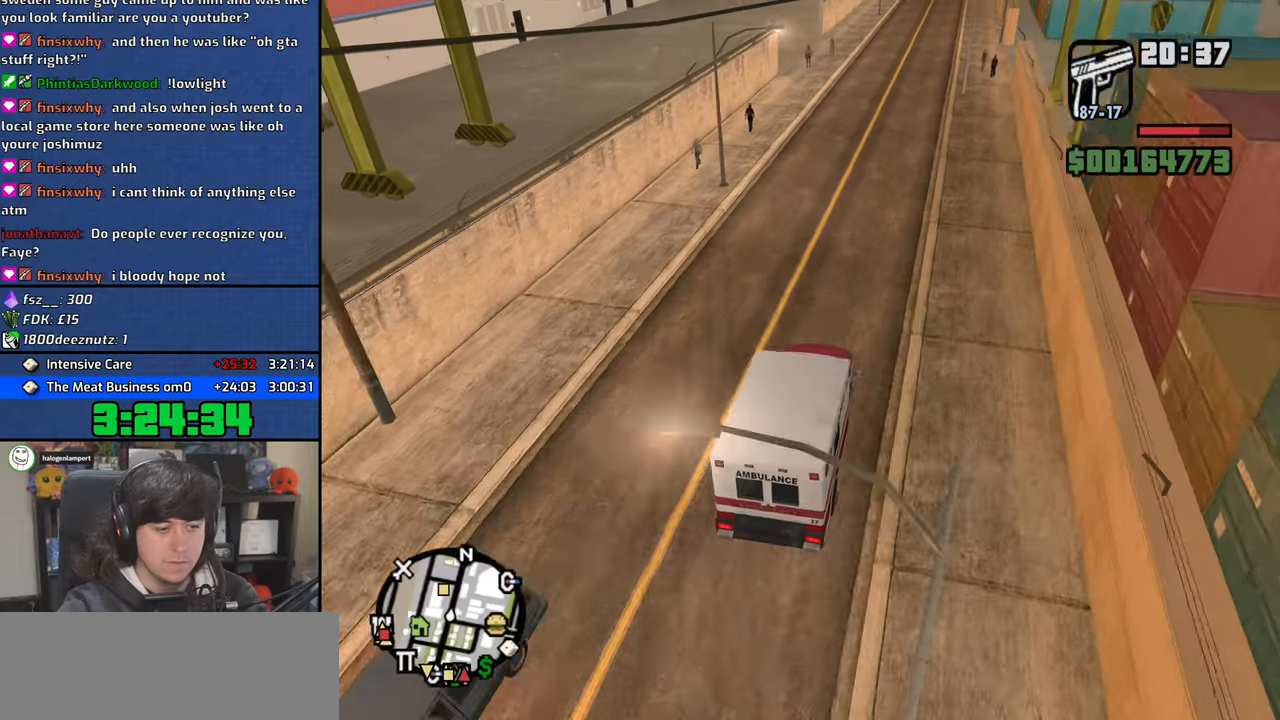
{"keys": ["w"], "mouse": [], "events": [[50, "d", "up"]]}
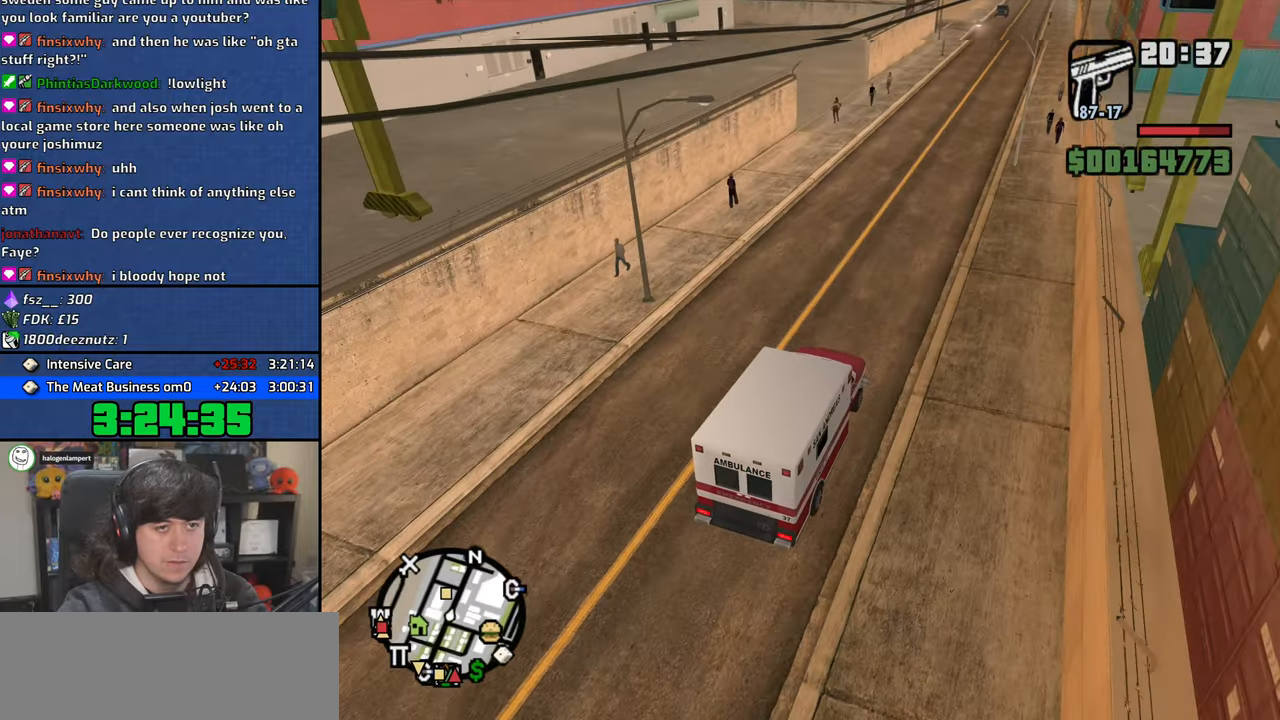
{"keys": ["a", "w"], "mouse": [], "events": [[83, "a", "down"], [300, "a", "up"], [483, "a", "down"]]}
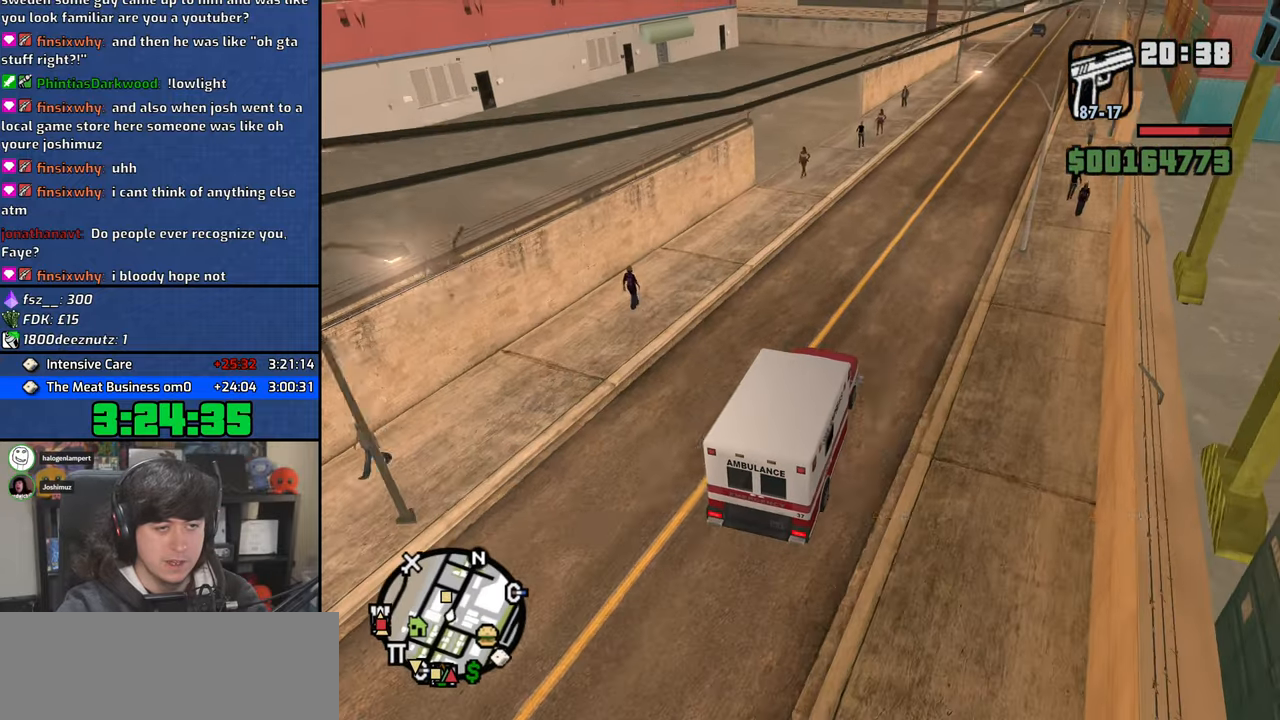
{"keys": ["a", "w"], "mouse": [], "events": [[233, "a", "up"], [367, "a", "down"]]}
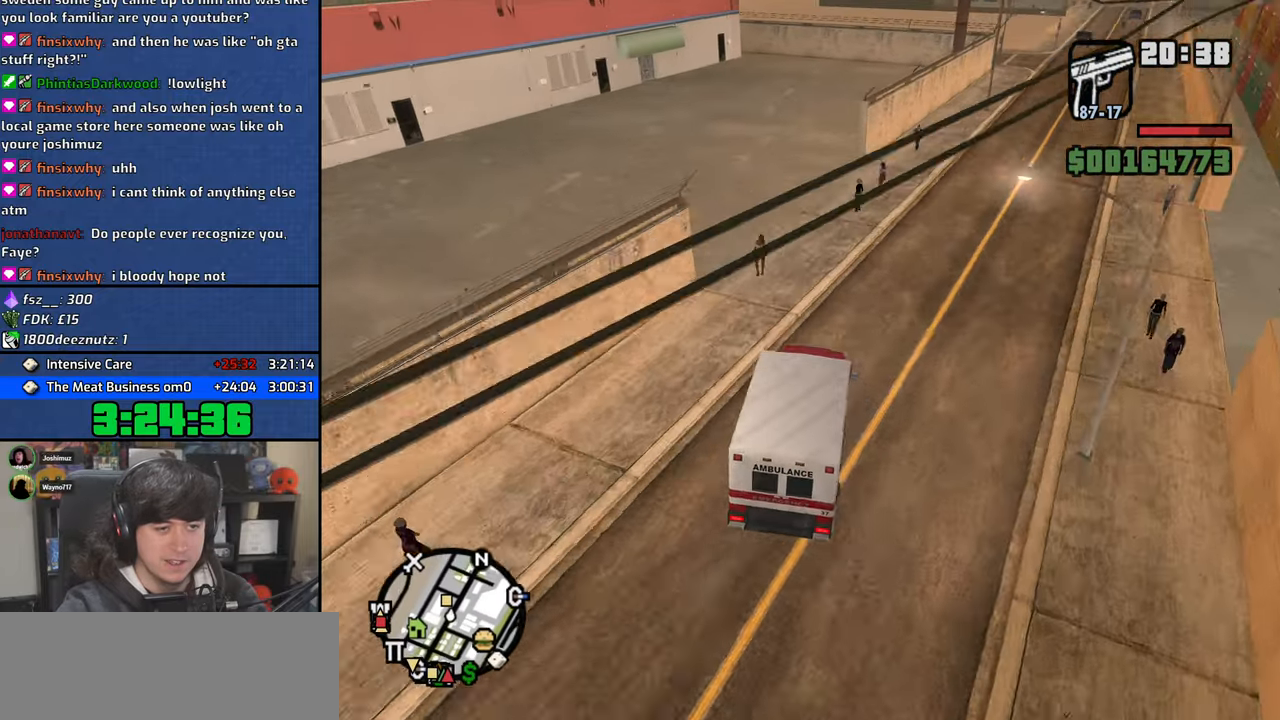
{"keys": ["a", "w"], "mouse": [], "events": []}
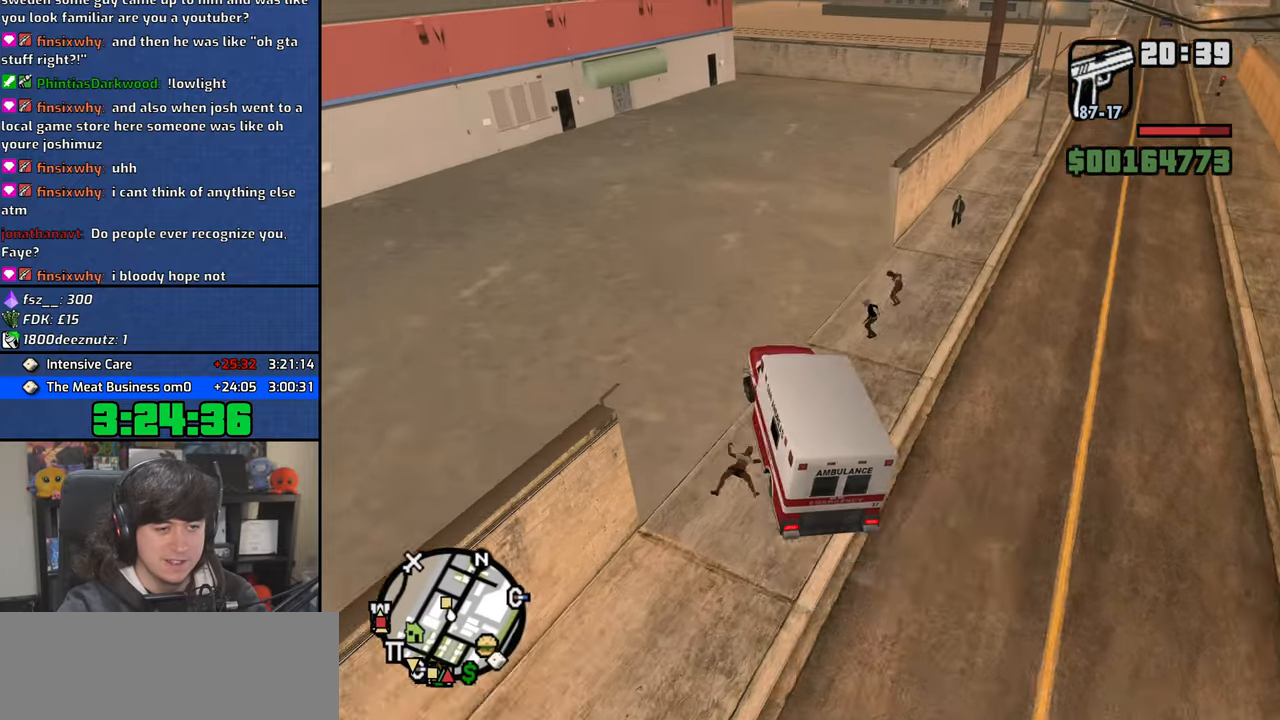
{"keys": ["d", "w"], "mouse": [], "events": [[83, "a", "up"], [367, "d", "down"]]}
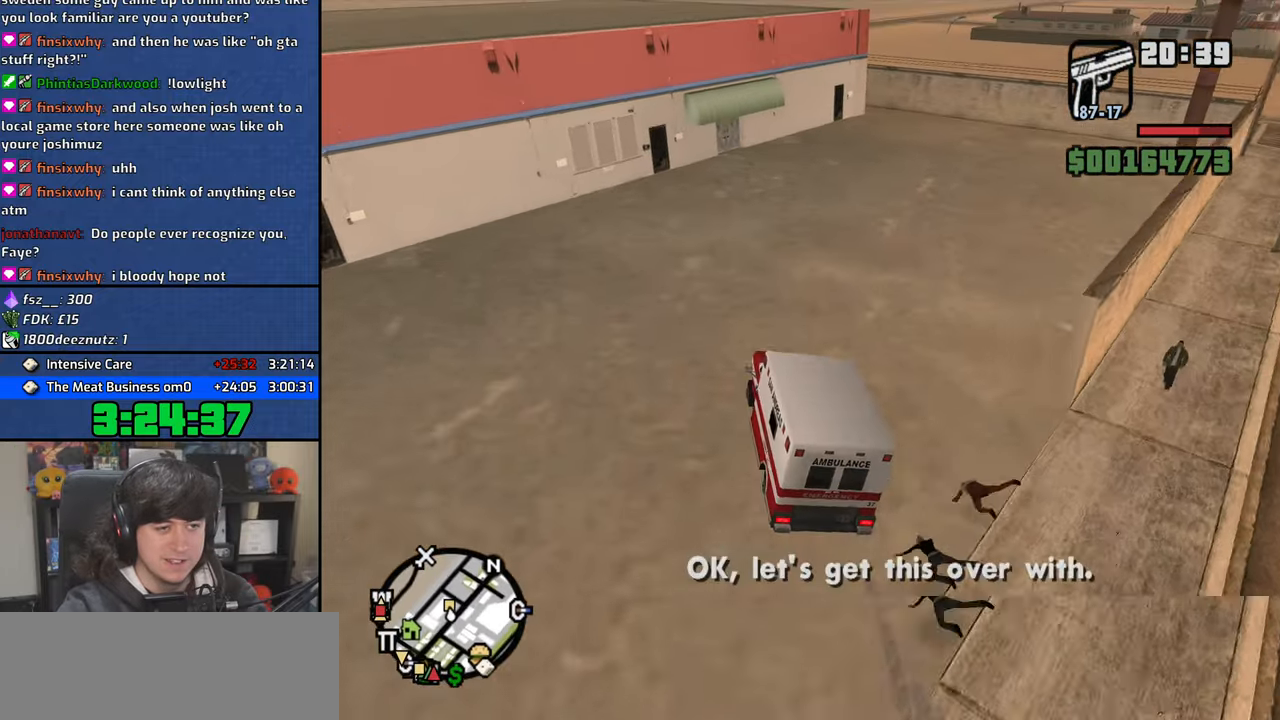
{"keys": [], "mouse": [], "events": [[33, "d", "up"], [250, "d", "down"], [383, "d", "up"], [417, "w", "up"]]}
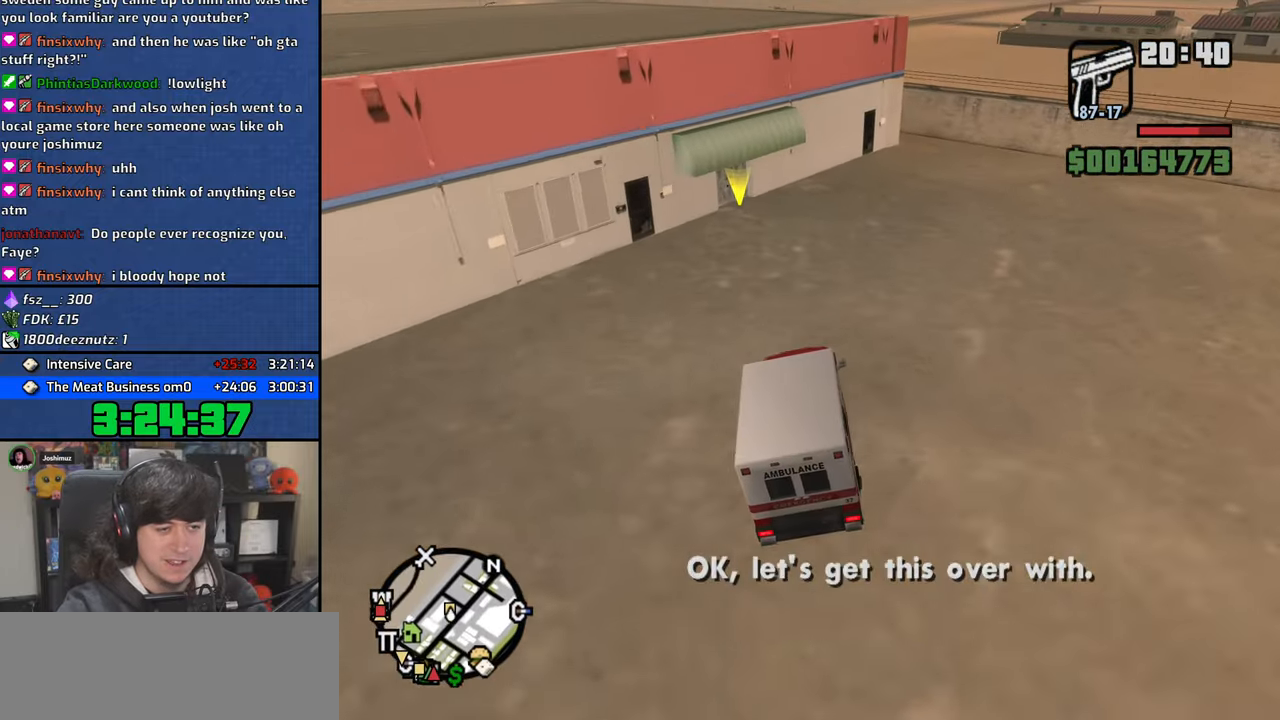
{"keys": ["s", "space"], "mouse": [], "events": [[250, "space", "down"], [283, "s", "down"]]}
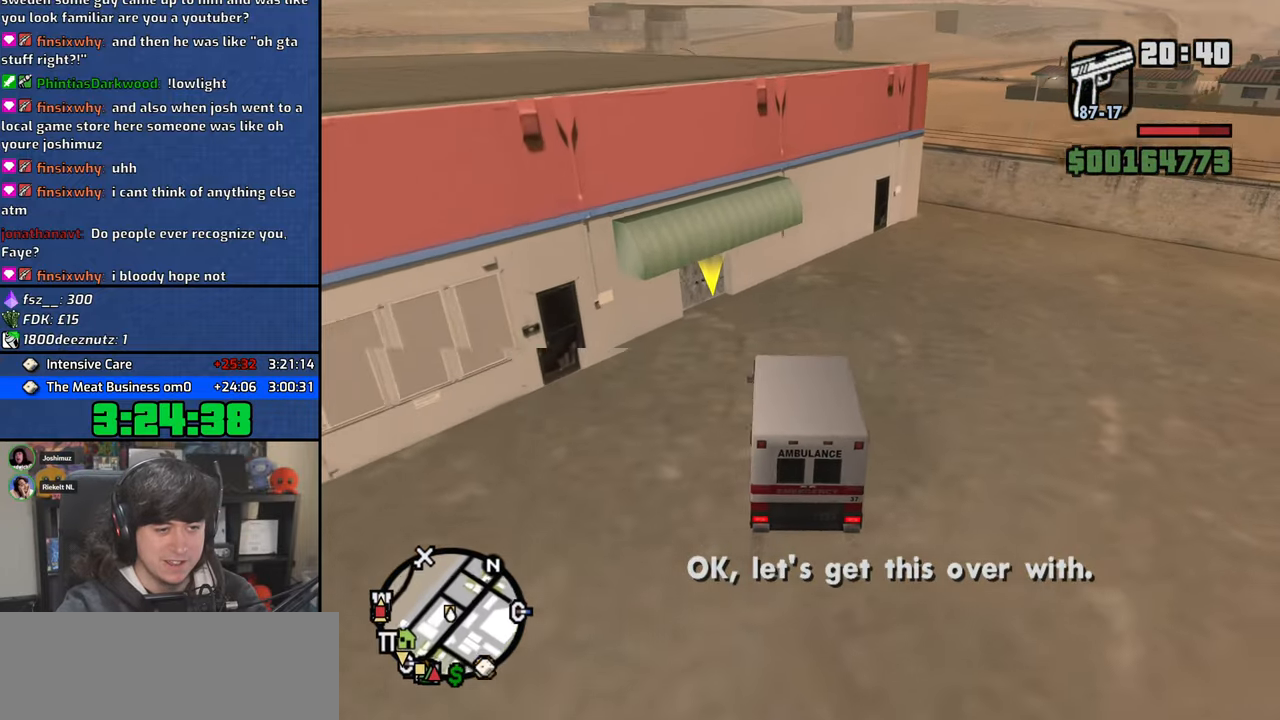
{"keys": ["s"], "mouse": [], "events": [[83, "a", "down"], [317, "a", "up"], [500, "space", "up"]]}
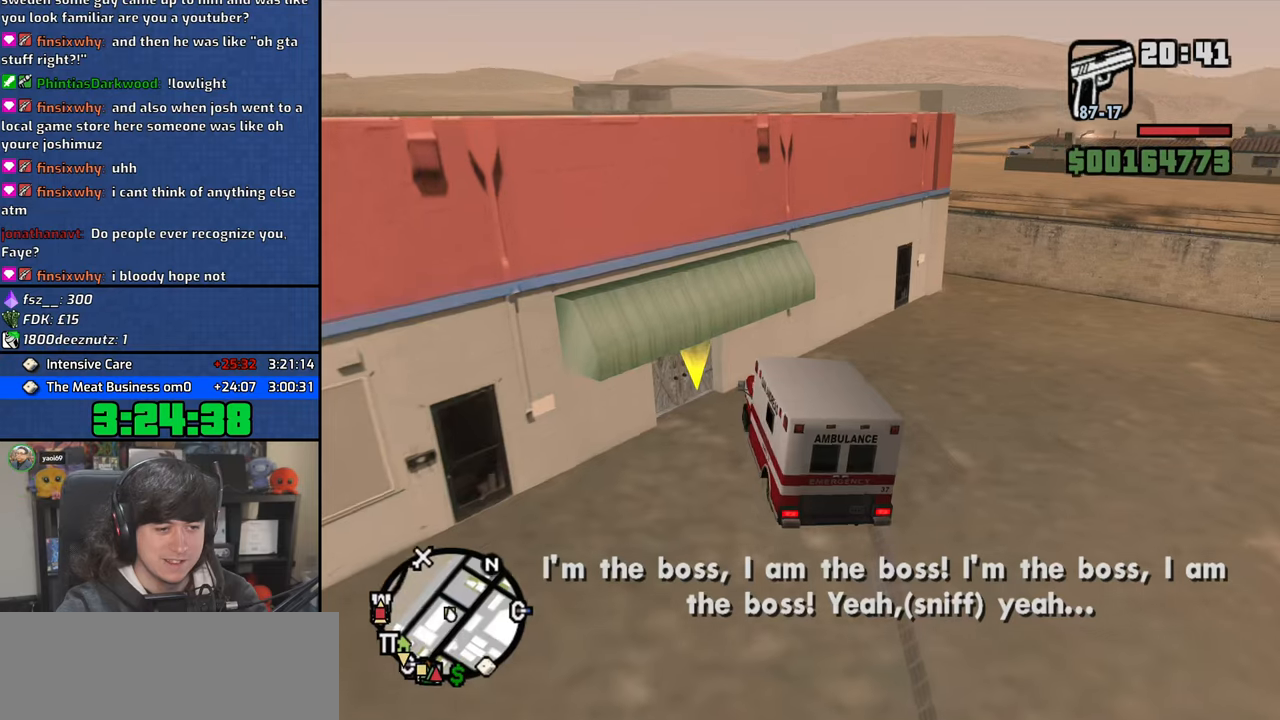
{"keys": ["f"], "mouse": [], "events": [[67, "f", "down"], [167, "s", "up"]]}
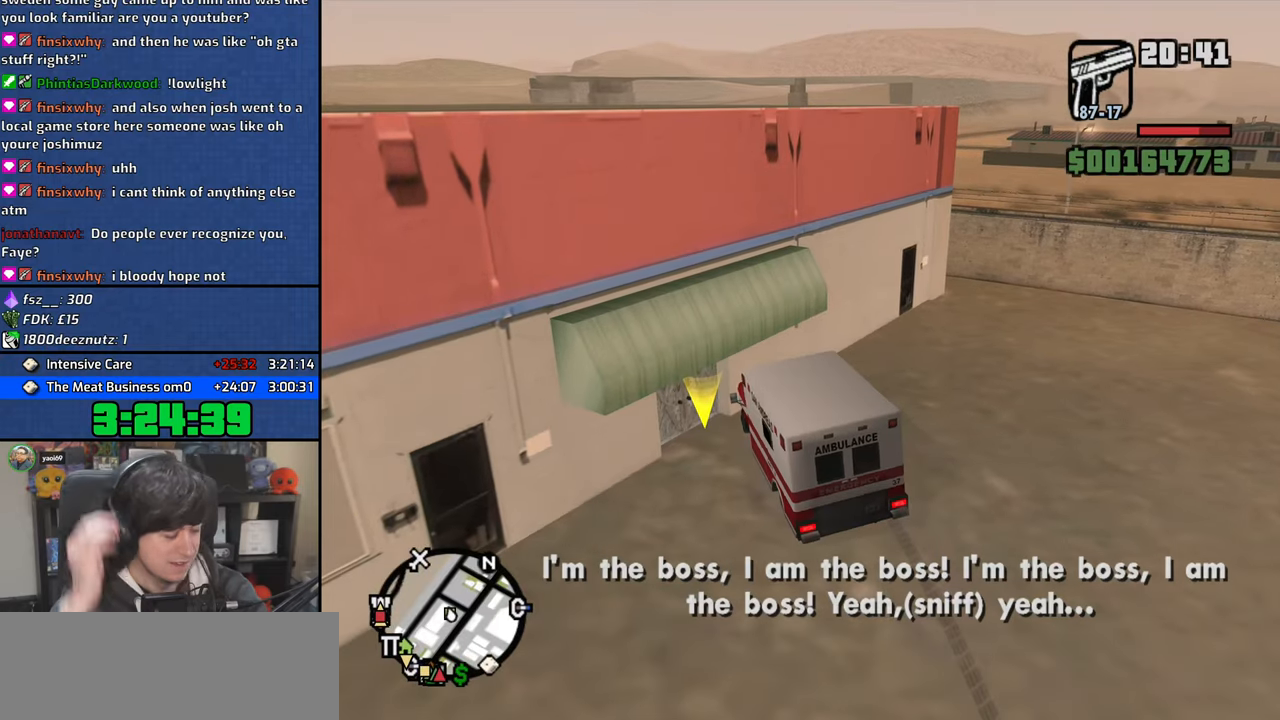
{"keys": ["a", "w"], "mouse": [], "events": [[150, "f", "up"], [233, "w", "down"], [350, "a", "down"]]}